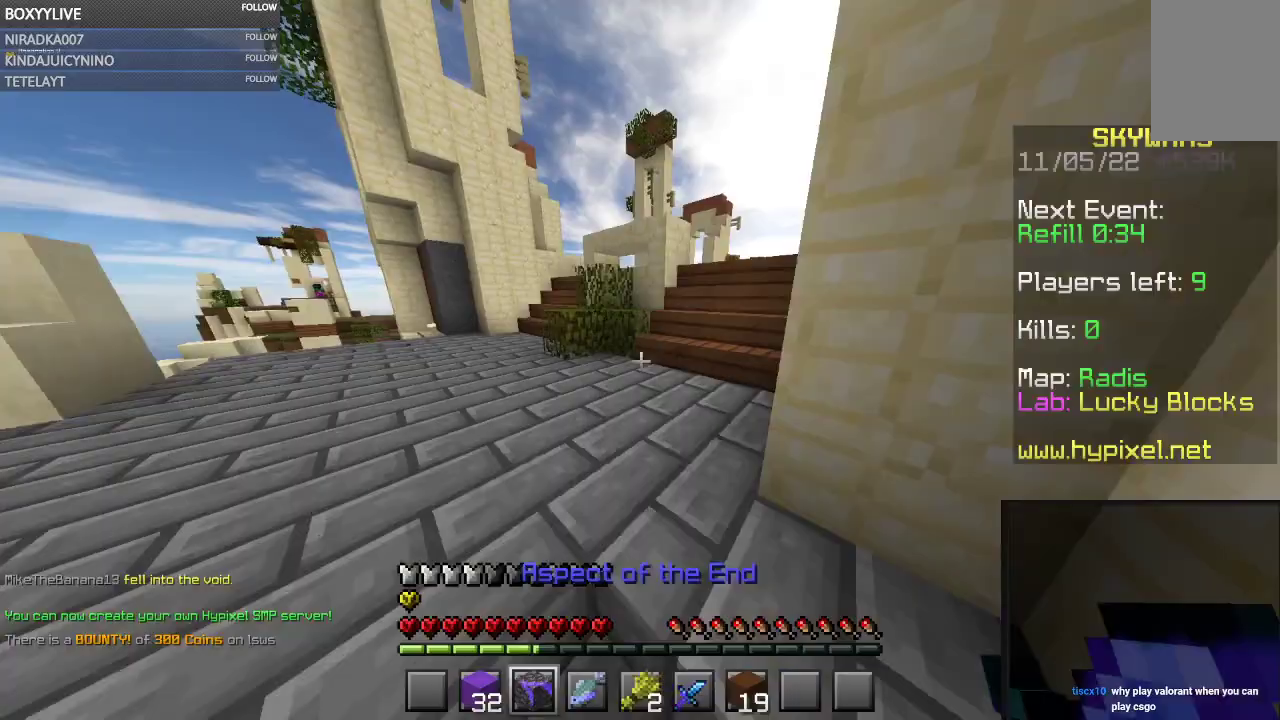
Gameplay with keyboard and mouse; each line is a JSON object with the keys and mouse buttons held at the frame after it. "events" lists presses ("down") and releases ("up") of "a", "d", "s", "space", "w", "mouse_left" and "mouse_right" between this image and that frame as [ms after this image, input, new state], when the widget could be followed in between. "mouse_left", "mouse_right" = the "left", "right" buttons of the "mouse" list. No other keys are recorded. Fast repeated clicks can show as one long hold. Mouse movement is not recorded.
{"keys": ["w"], "mouse": [], "events": [[334, "space", "up"]]}
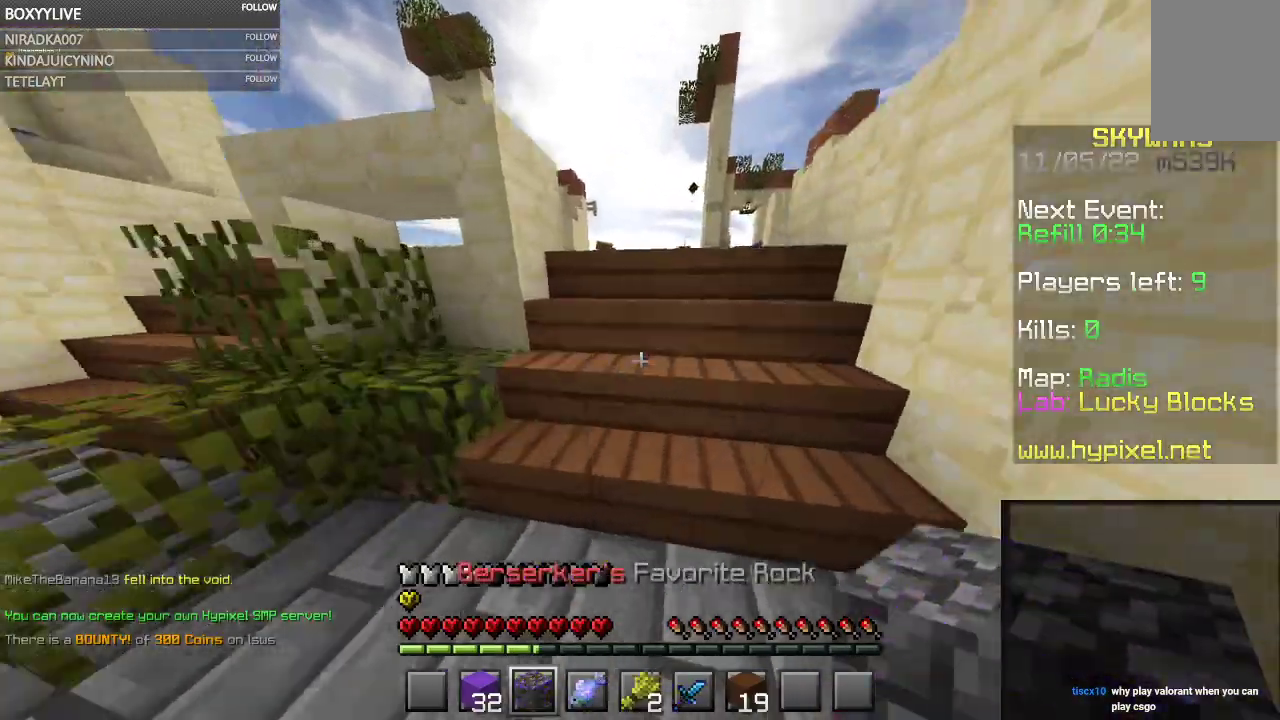
{"keys": ["space", "w"], "mouse": [], "events": [[200, "space", "down"]]}
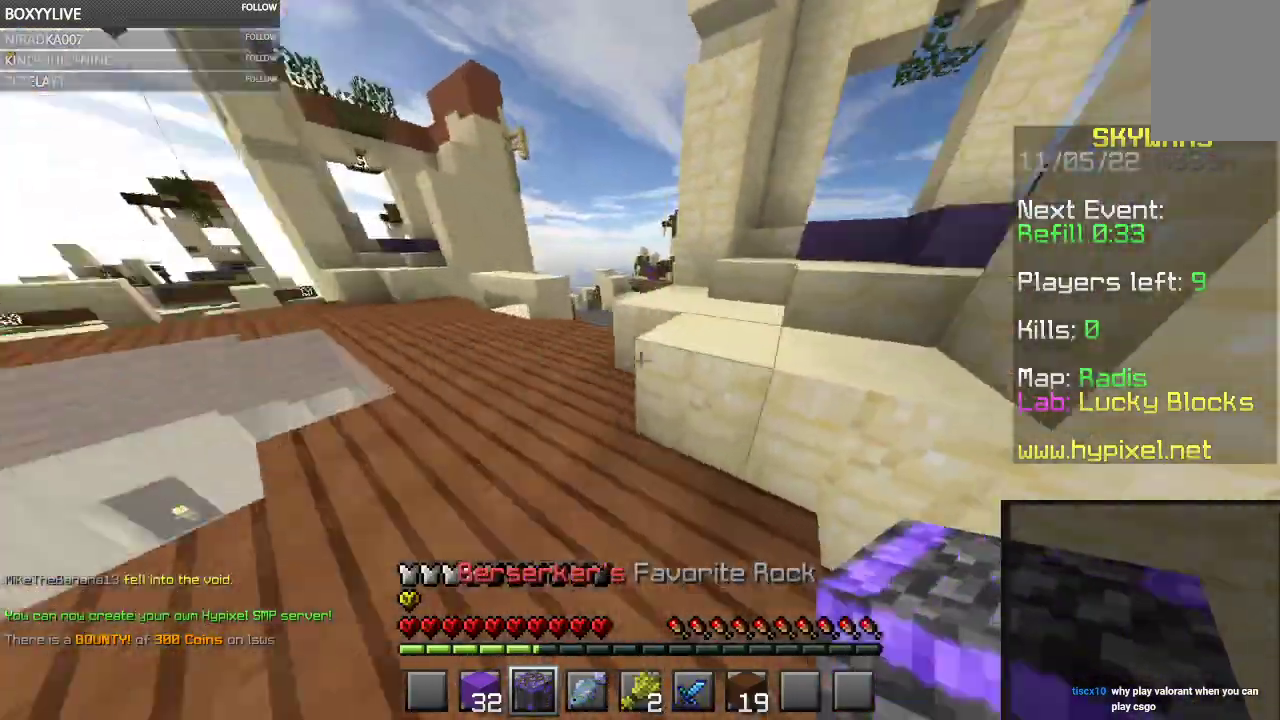
{"keys": ["space", "w"], "mouse": [], "events": []}
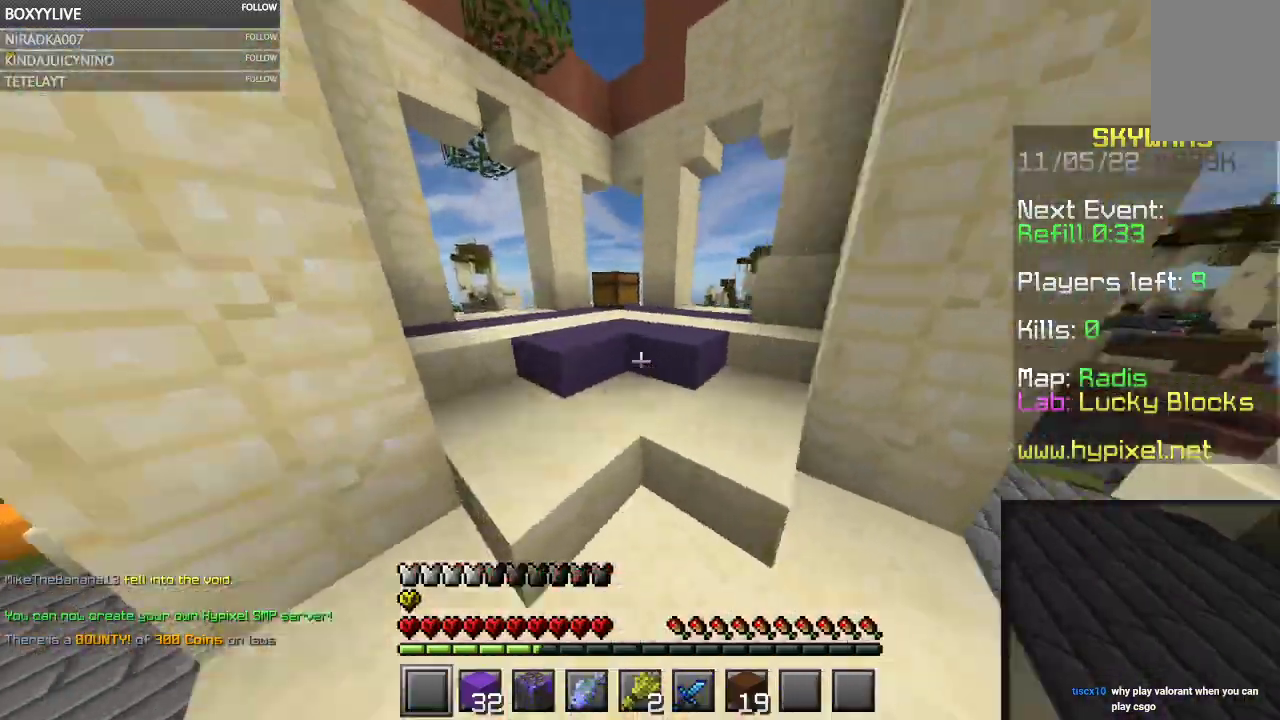
{"keys": ["w"], "mouse": ["right"], "events": [[367, "mouse_right", "down"], [367, "space", "up"]]}
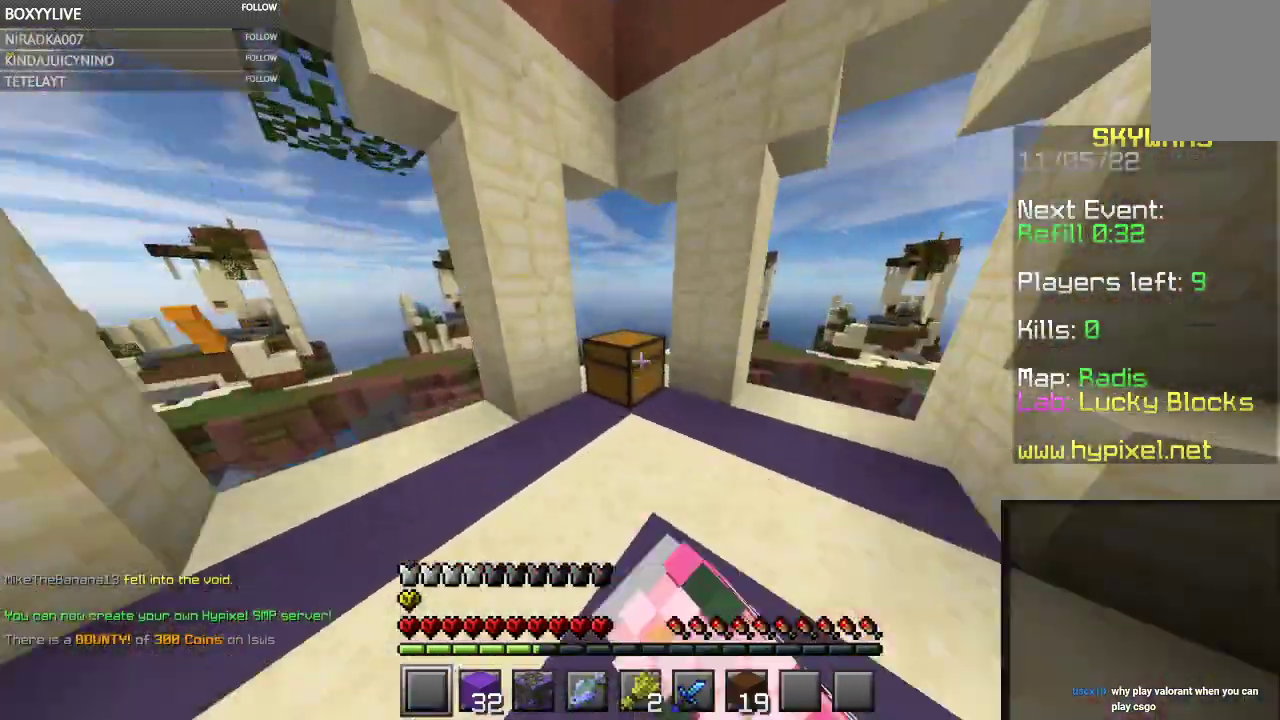
{"keys": [], "mouse": [], "events": [[34, "mouse_right", "up"], [34, "w", "up"]]}
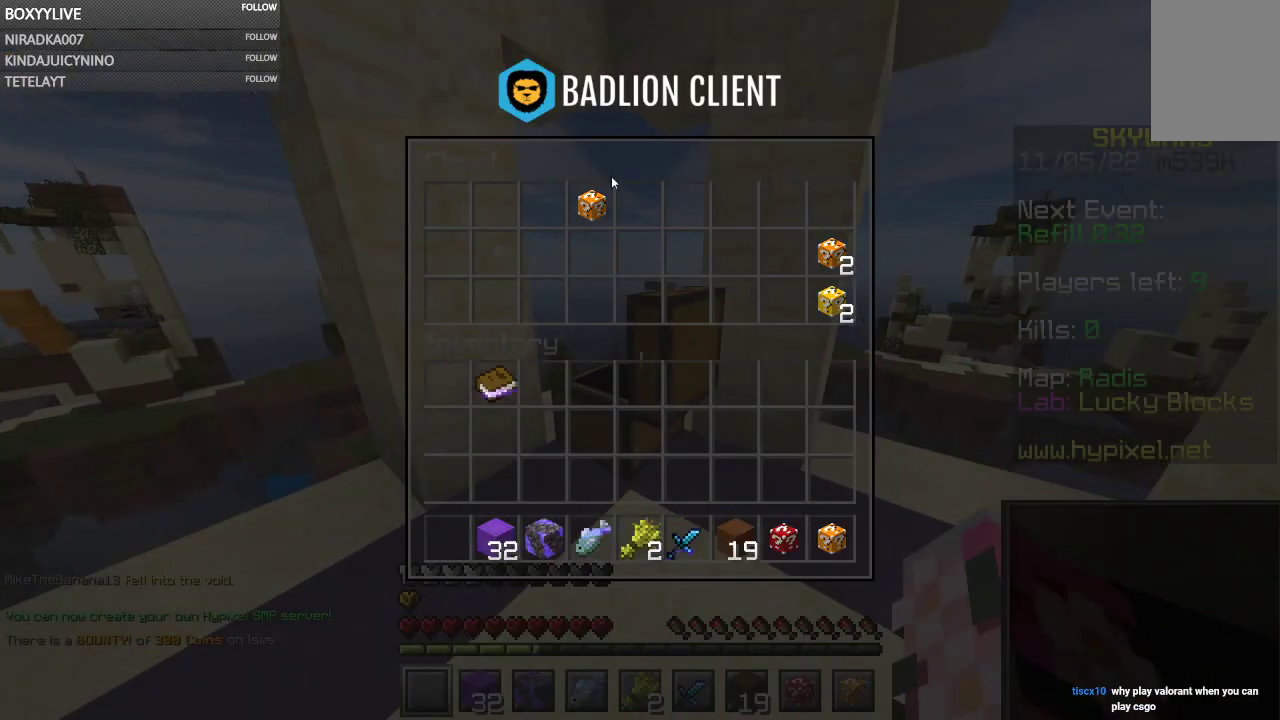
{"keys": [], "mouse": [], "events": []}
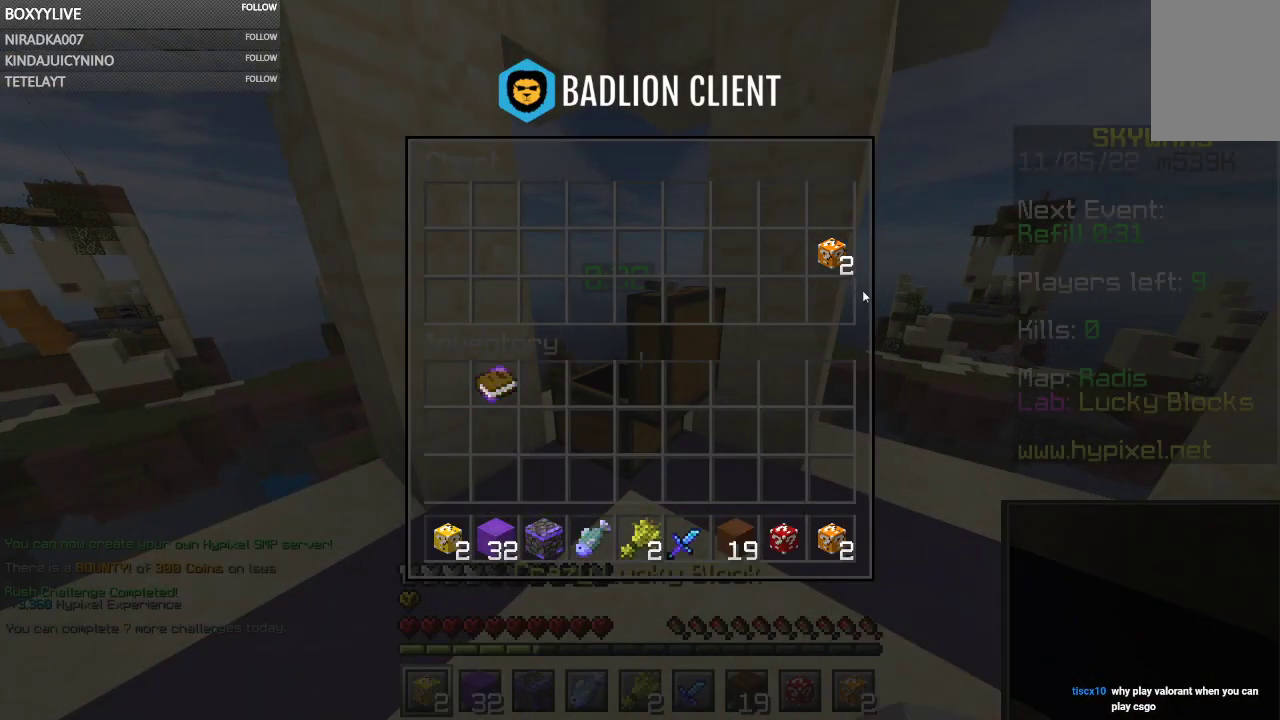
{"keys": [], "mouse": ["right"], "events": [[400, "mouse_right", "down"]]}
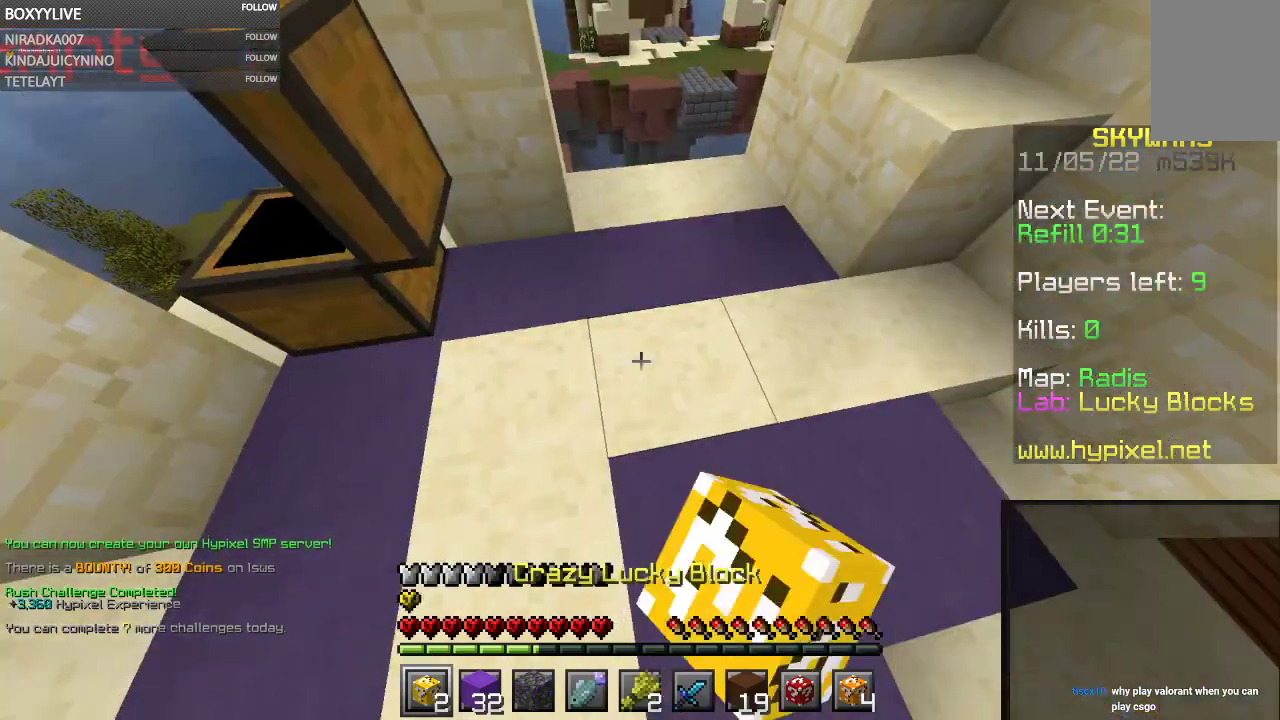
{"keys": ["s"], "mouse": ["left"], "events": [[34, "mouse_right", "up"], [67, "mouse_left", "down"], [434, "s", "down"]]}